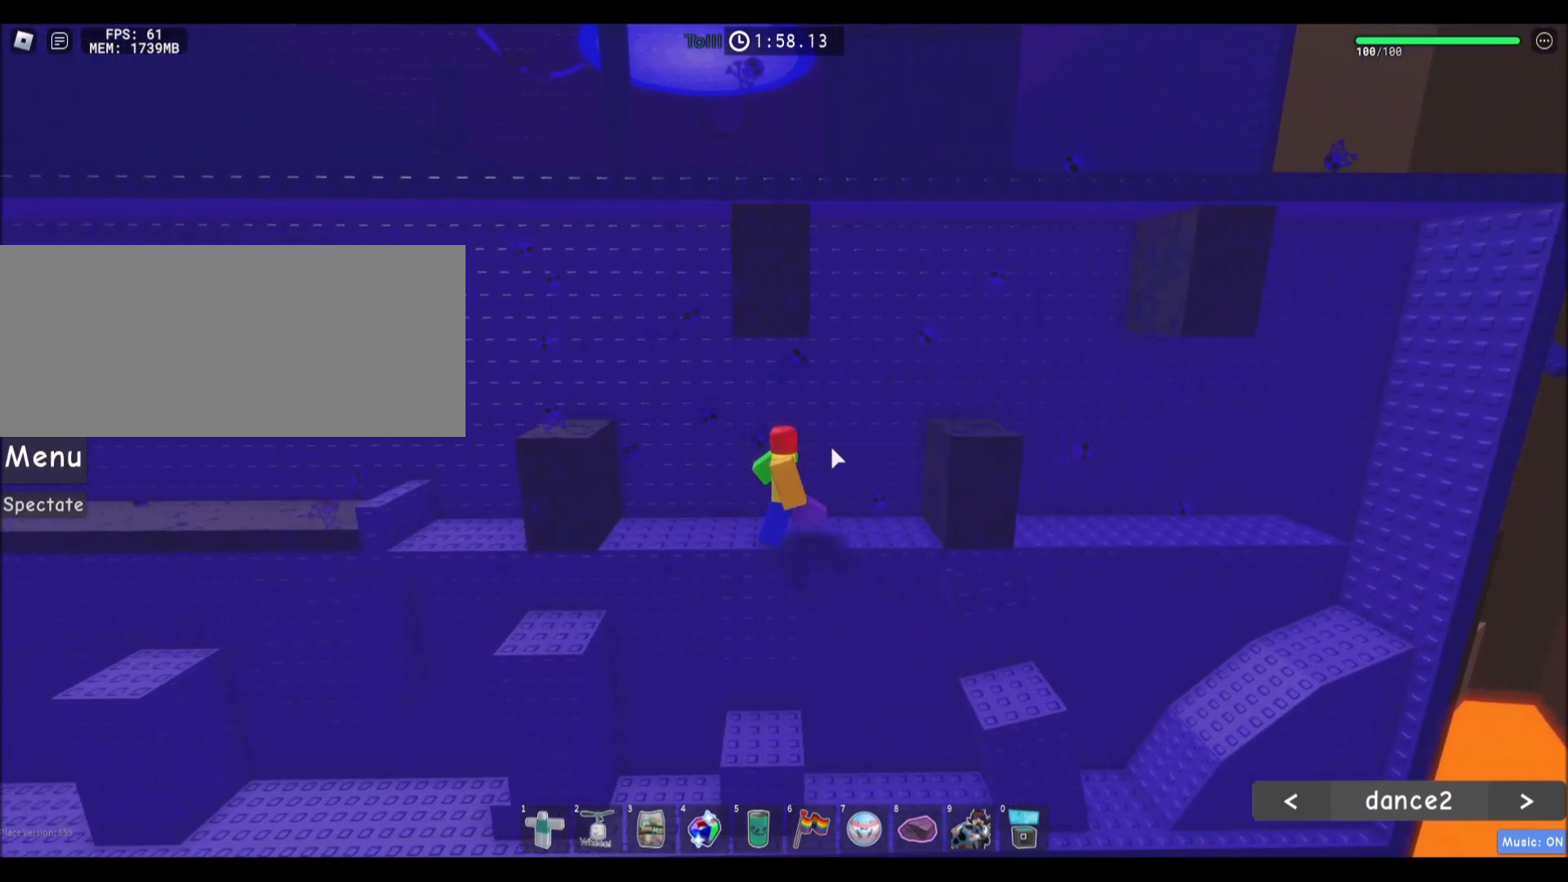
Gameplay with keyboard and mouse; each line is a JSON object with the keys and mouse buttons held at the frame after it. "events" lists presses ("down") and releases ("up") of "a", "ctrl", "d", "e", "f", "q", "r", "s", "shift", "space", "tab", "w", "mouse_left", "mouse_wheel", "mouse_right", "mouse_mb4" and "mouse_mb5" between this image and that frame as [ms after this image, input, new state], when the widget could be followed in between. "mouse_left", "mouse_wheel", "mouse_right", "mouse_mb4", "mouse_mb5" = the "left", "wheel", "right", "mb4", "mb5" buttons of the "mouse" list. No other keys are recorded. "wheel" means that the mouse wheel is clicked or scrolled. Mouse movement is not recorded.
{"keys": [], "mouse": ["right"], "events": [[233, "a", "up"]]}
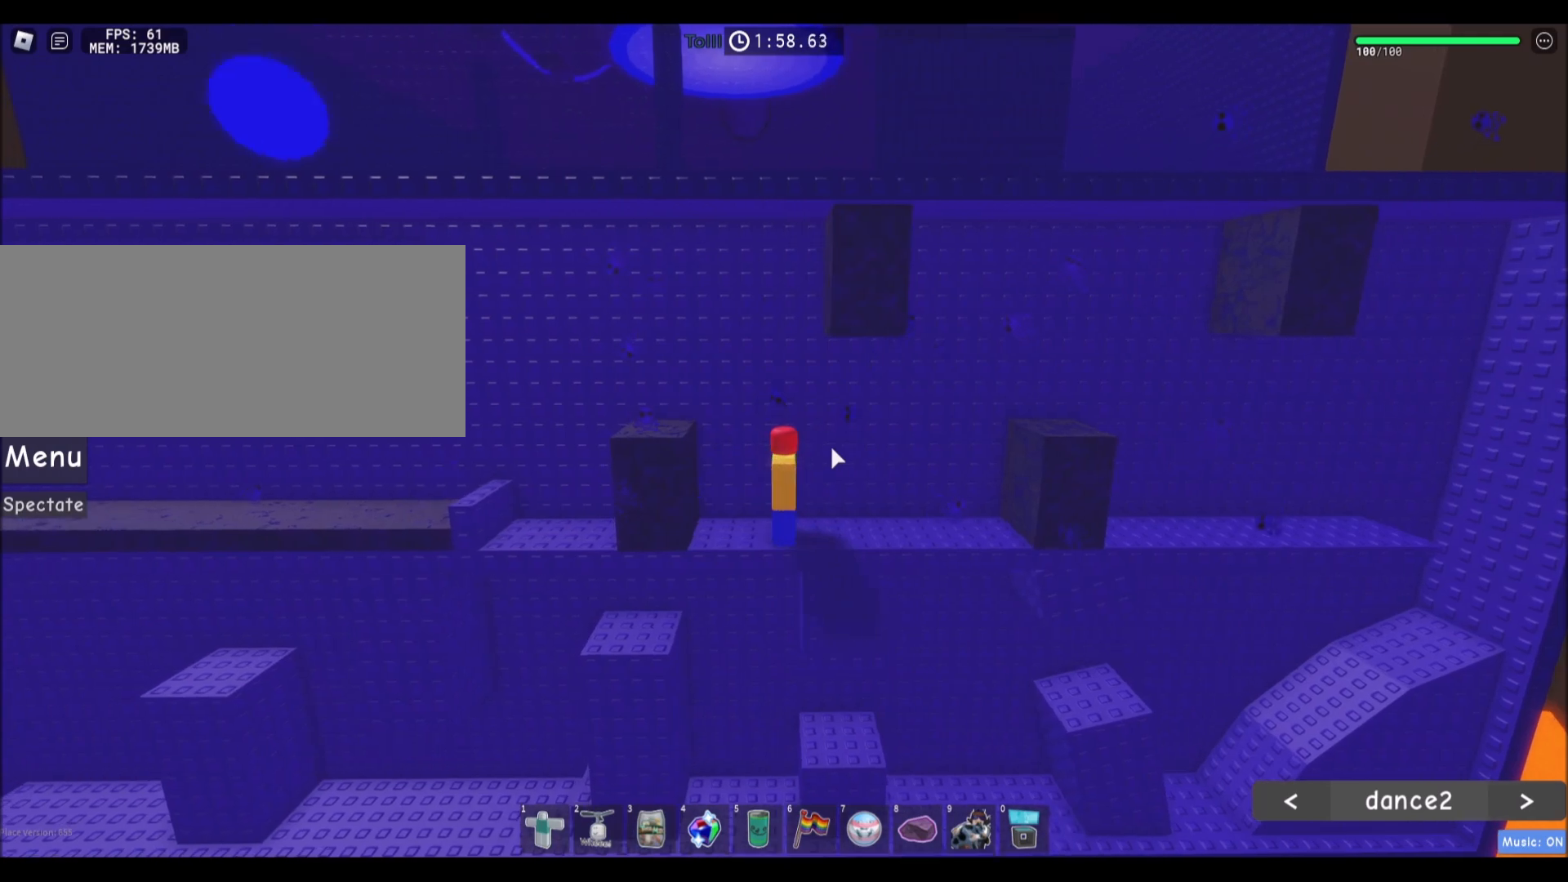
{"keys": ["a"], "mouse": [], "events": [[101, "a", "down"], [334, "mouse_right", "up"]]}
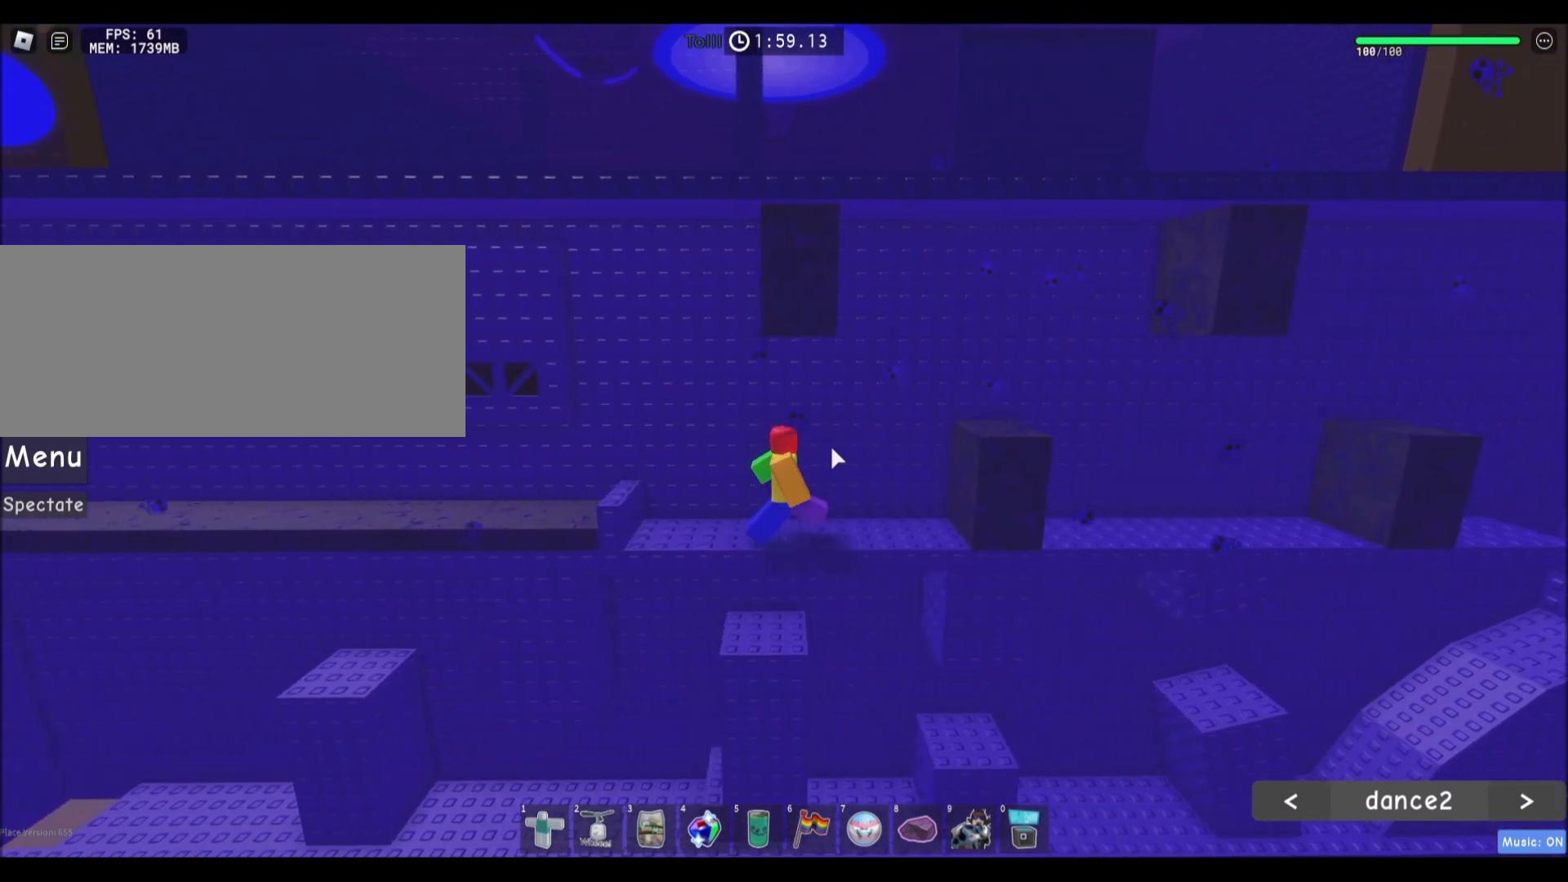
{"keys": ["a"], "mouse": [], "events": [[100, "shift", "down"], [233, "shift", "up"], [267, "space", "down"], [434, "space", "up"]]}
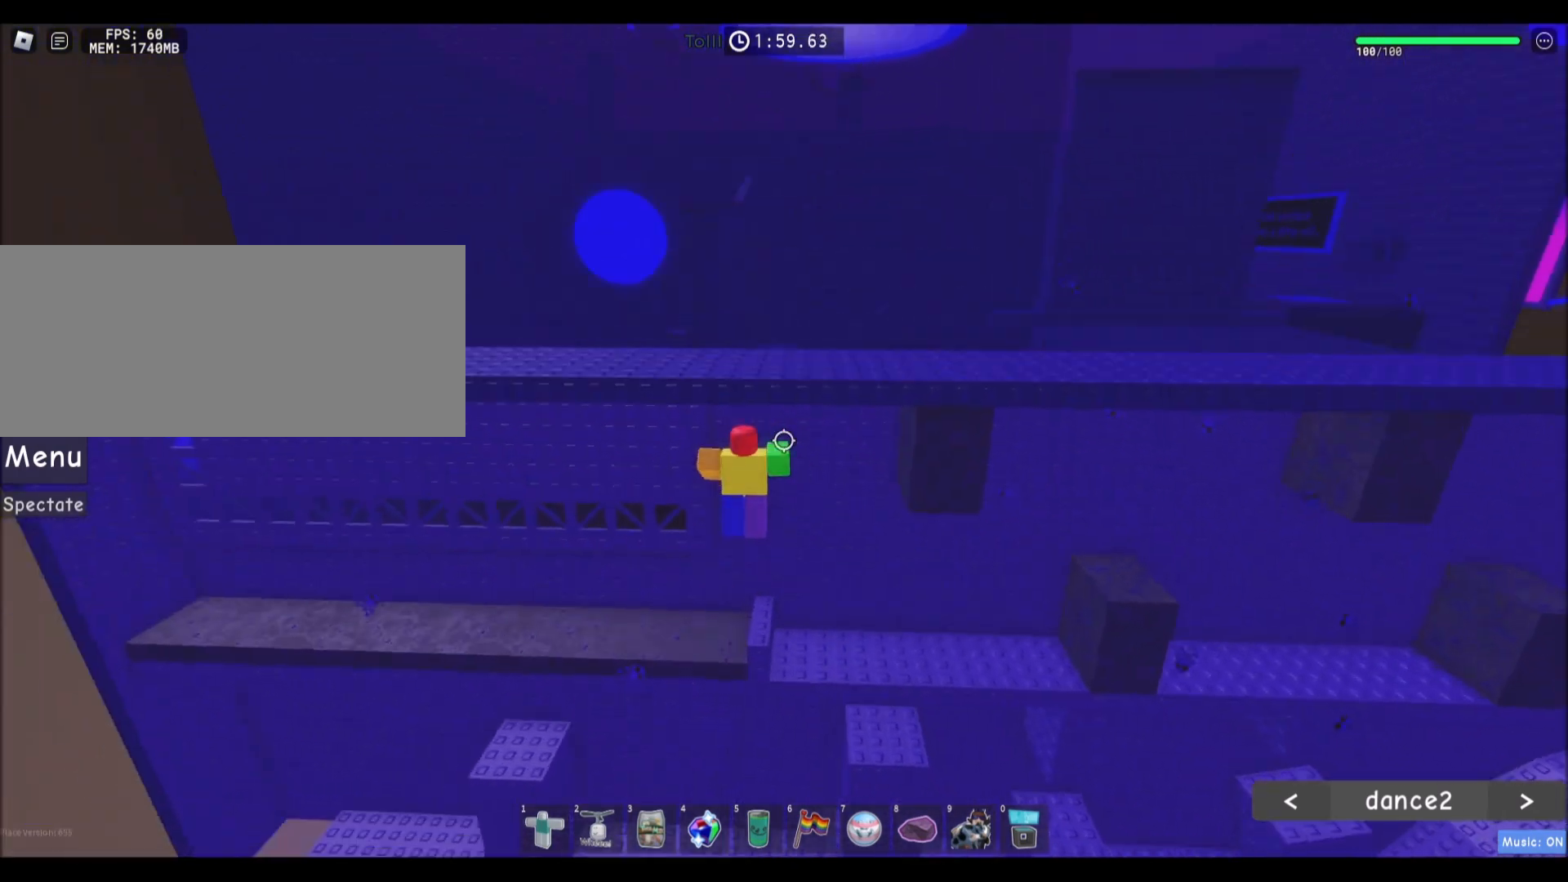
{"keys": ["a"], "mouse": [], "events": [[100, "w", "down"], [434, "w", "up"]]}
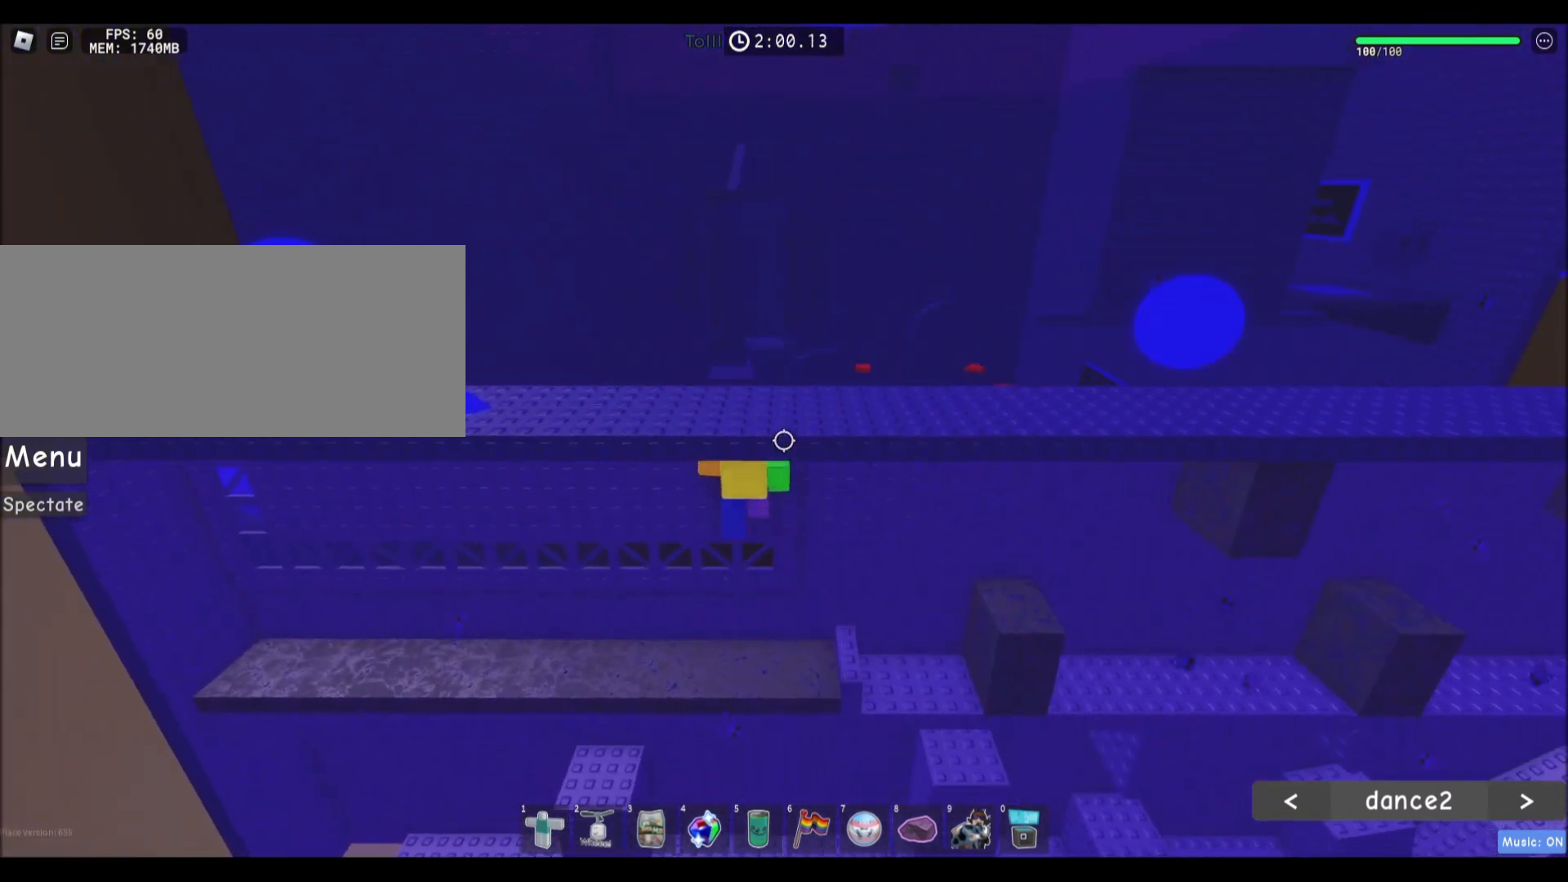
{"keys": ["a"], "mouse": ["wheel"], "events": [[500, "mouse_wheel", "down"]]}
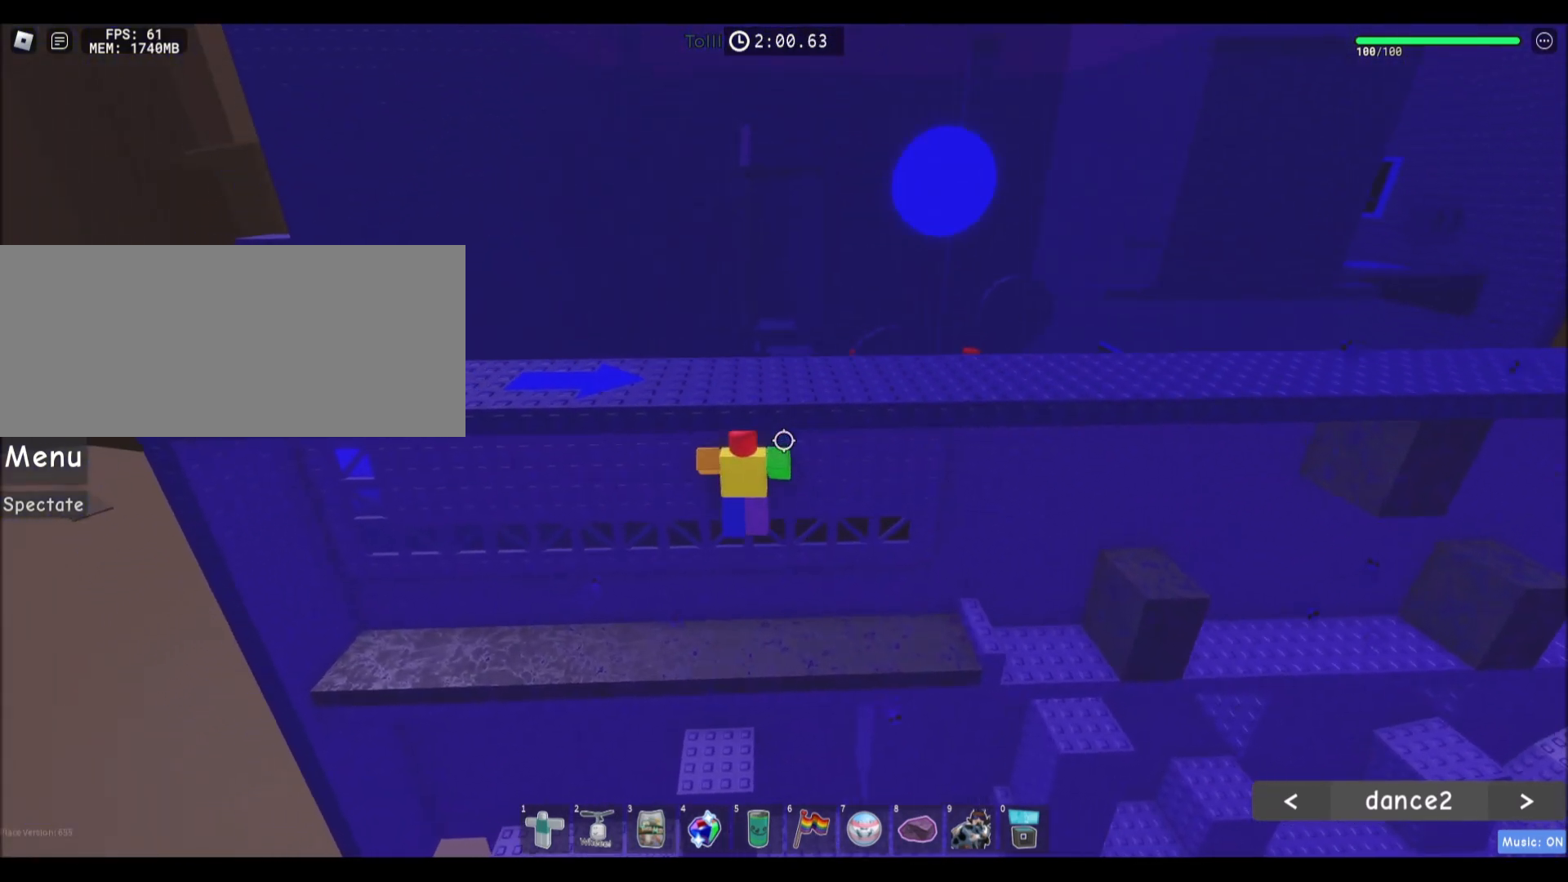
{"keys": ["a"], "mouse": [], "events": [[167, "mouse_wheel", "up"]]}
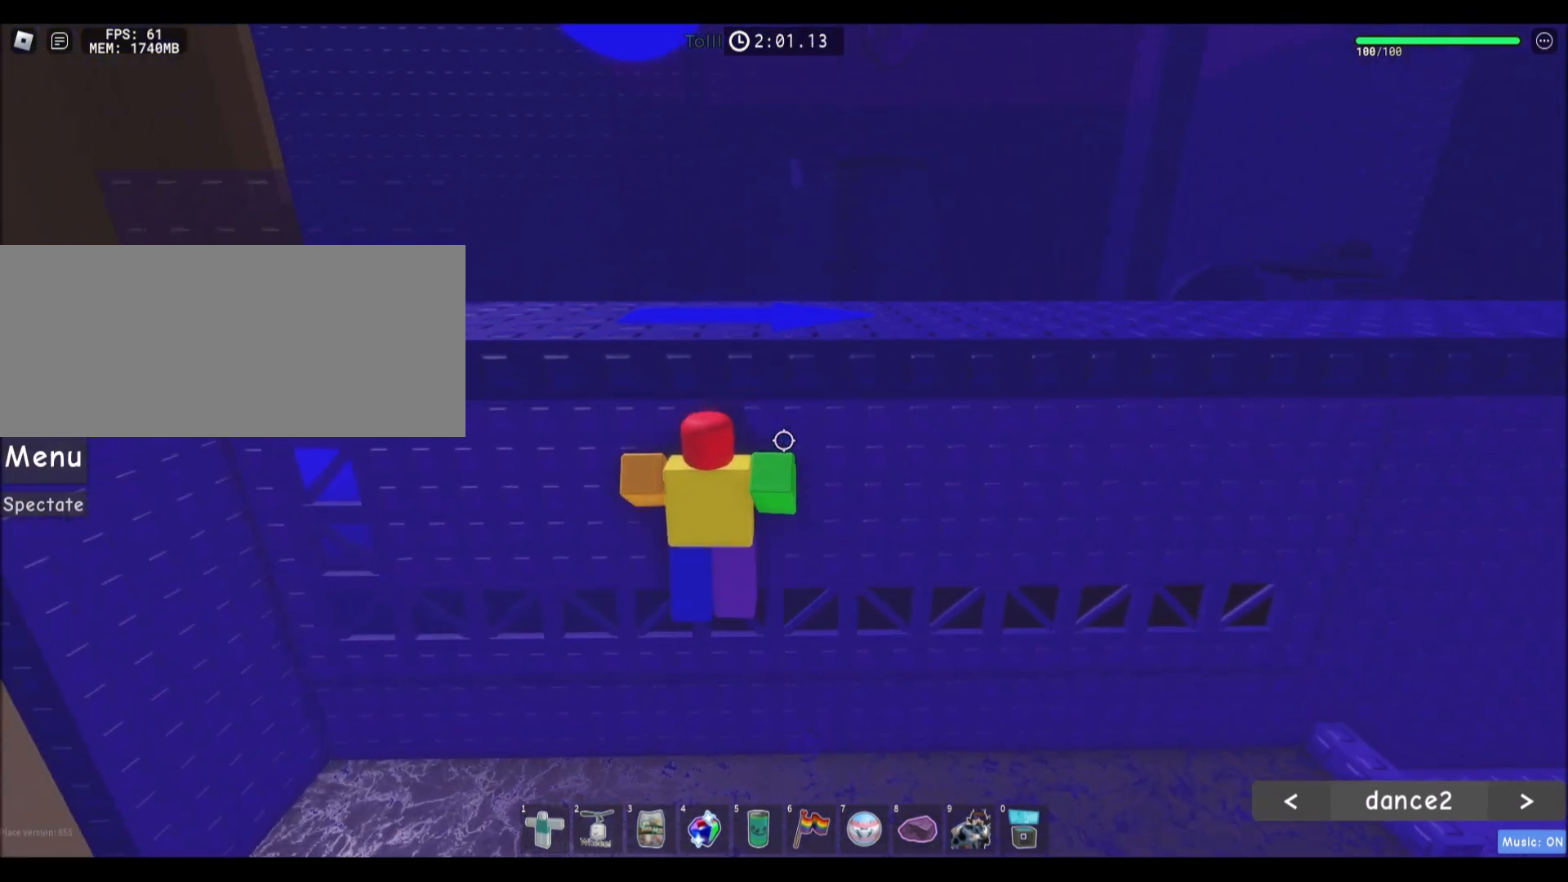
{"keys": ["a"], "mouse": [], "events": []}
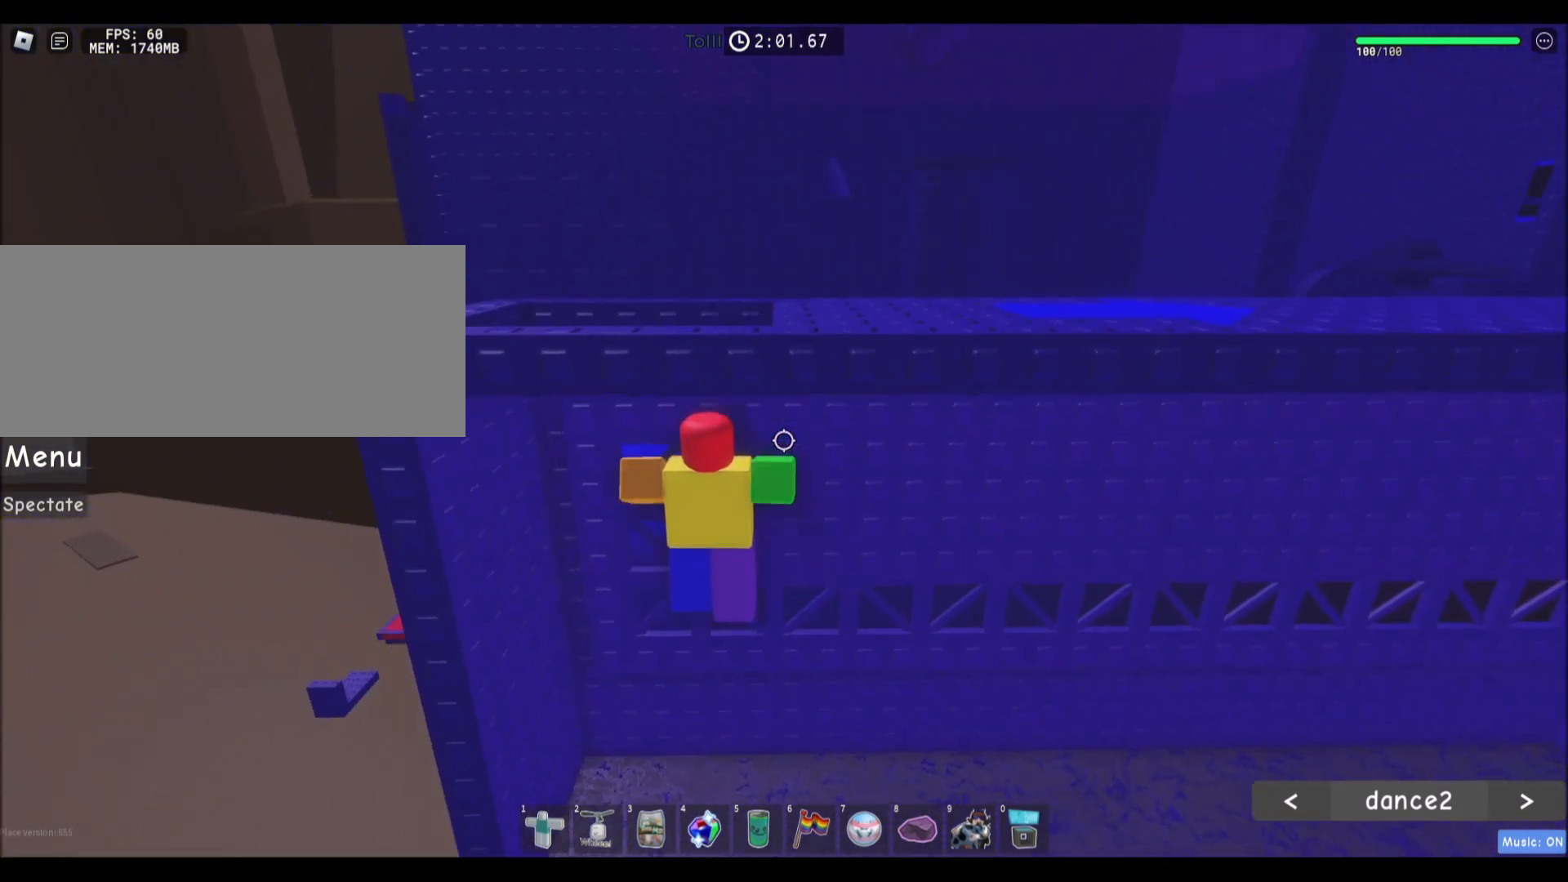
{"keys": ["d", "w"], "mouse": [], "events": [[67, "w", "down"], [167, "a", "up"], [501, "d", "down"]]}
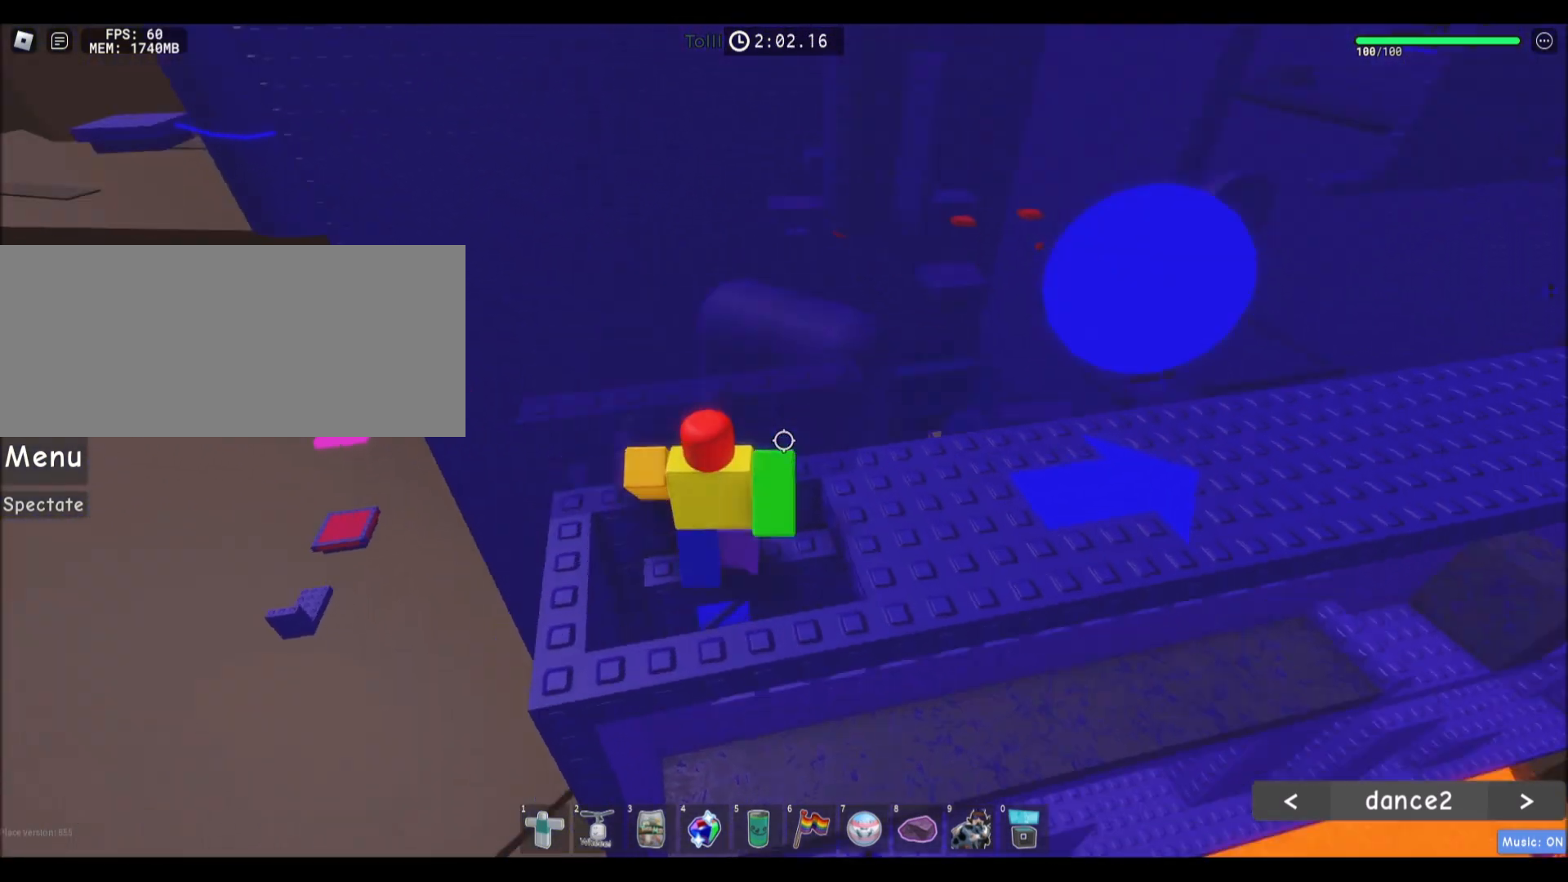
{"keys": ["w"], "mouse": [], "events": [[167, "space", "down"], [334, "space", "up"], [400, "d", "up"]]}
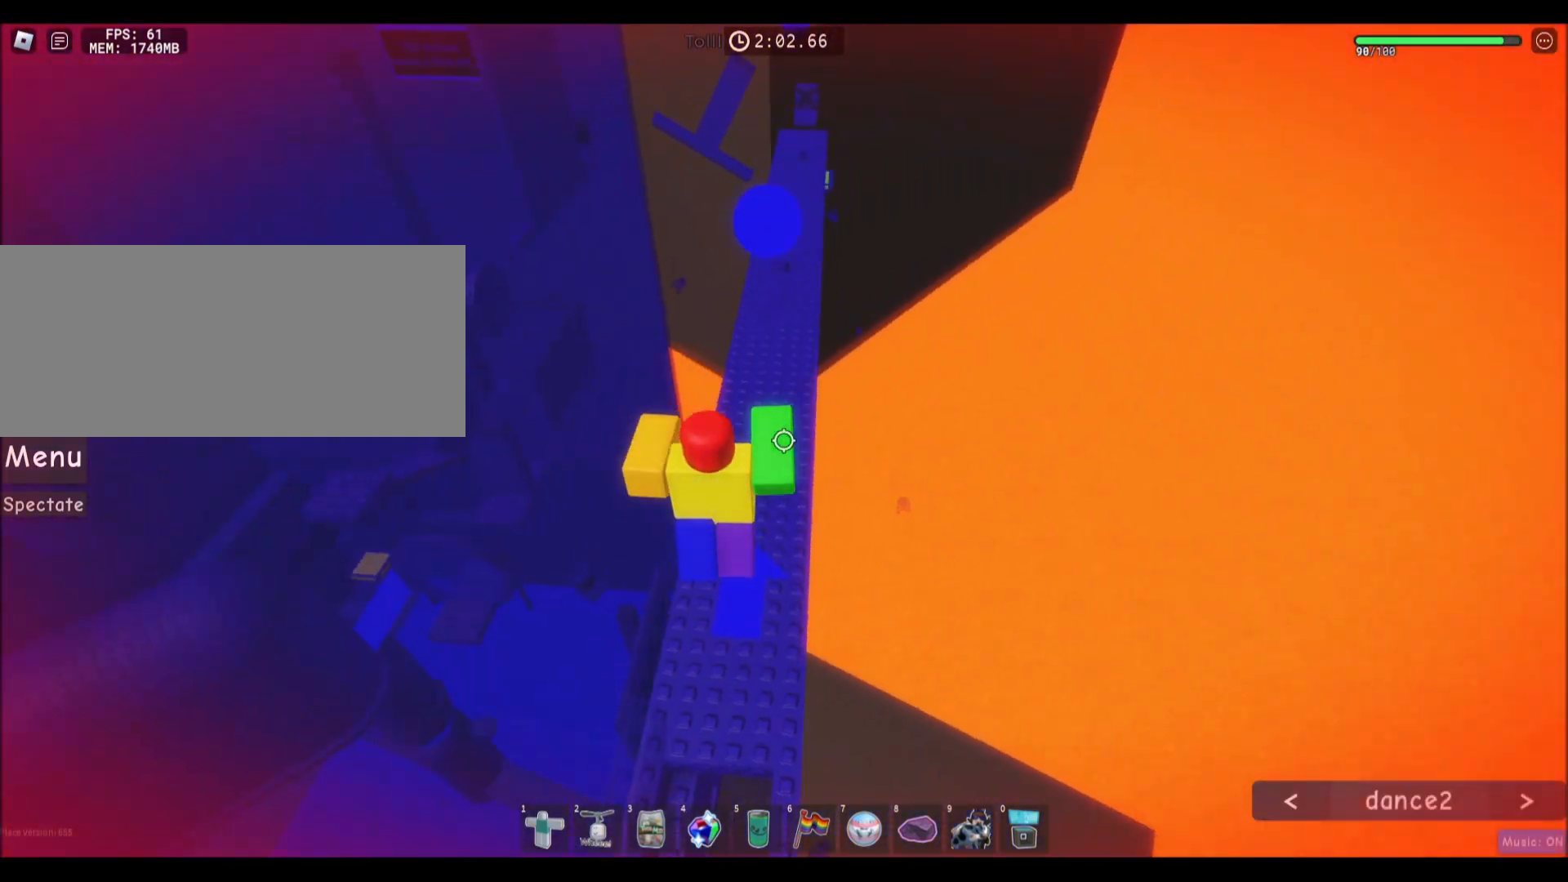
{"keys": ["w"], "mouse": ["right"], "events": [[234, "shift", "down"], [367, "mouse_right", "down"], [401, "shift", "up"]]}
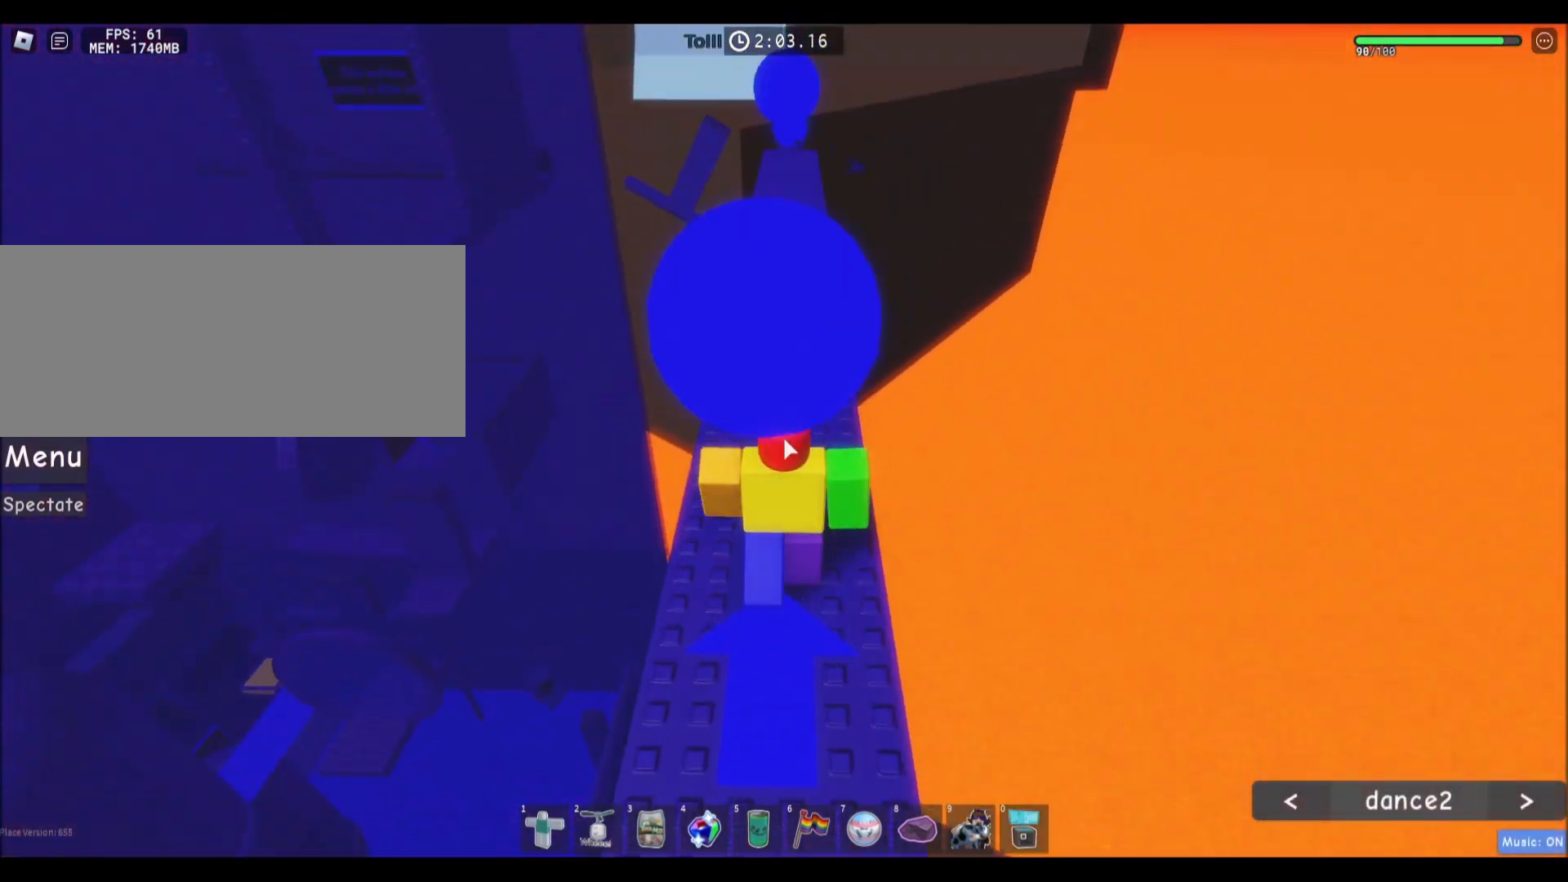
{"keys": ["w"], "mouse": ["right"], "events": []}
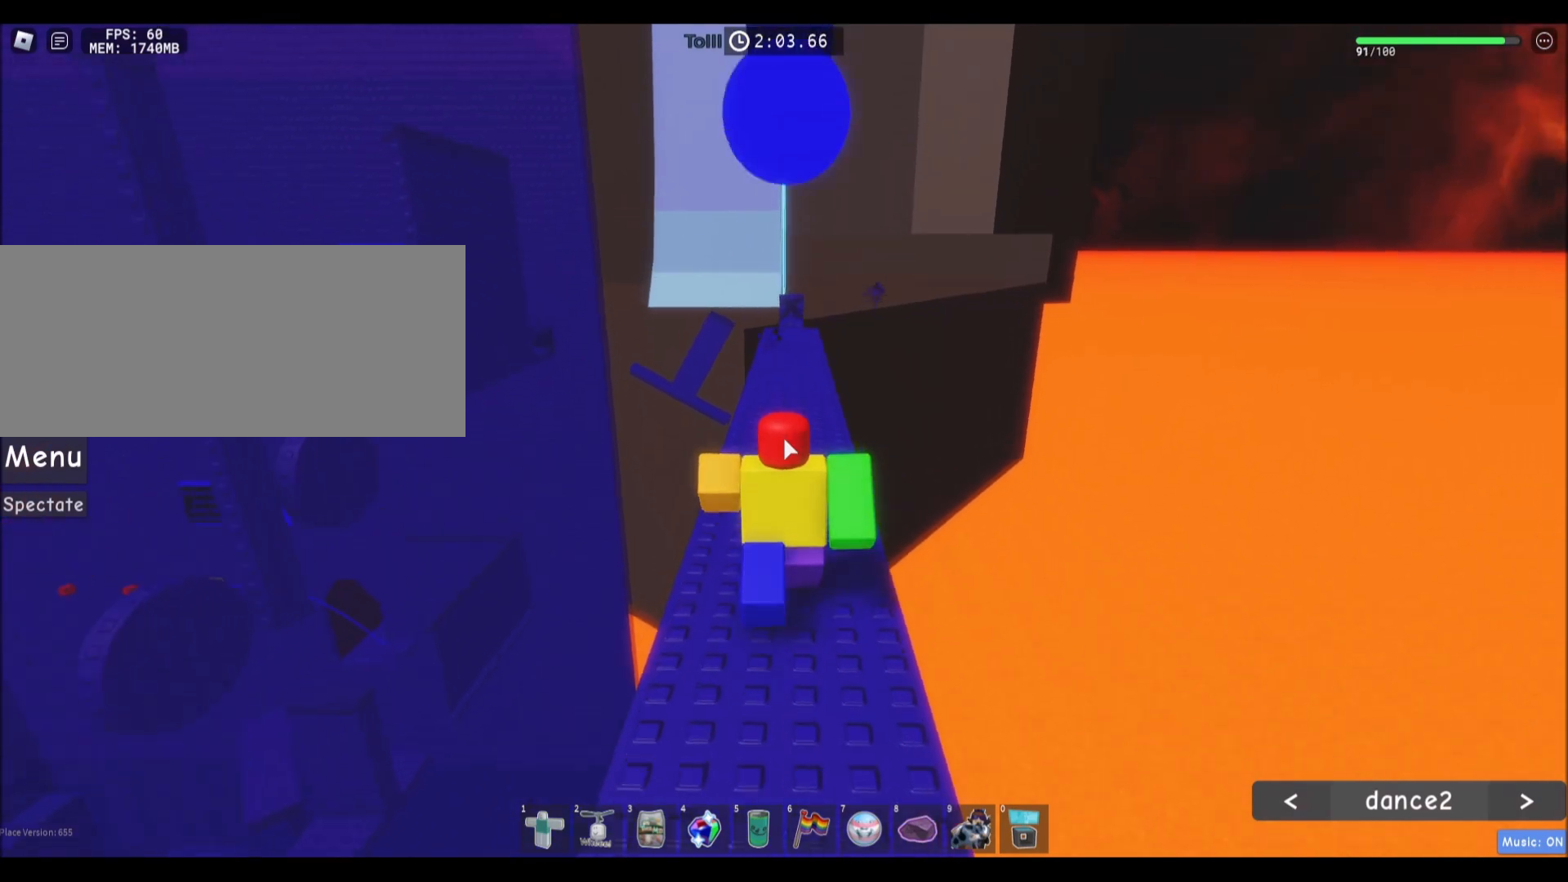
{"keys": ["d"], "mouse": ["right"], "events": [[301, "d", "down"], [468, "w", "up"]]}
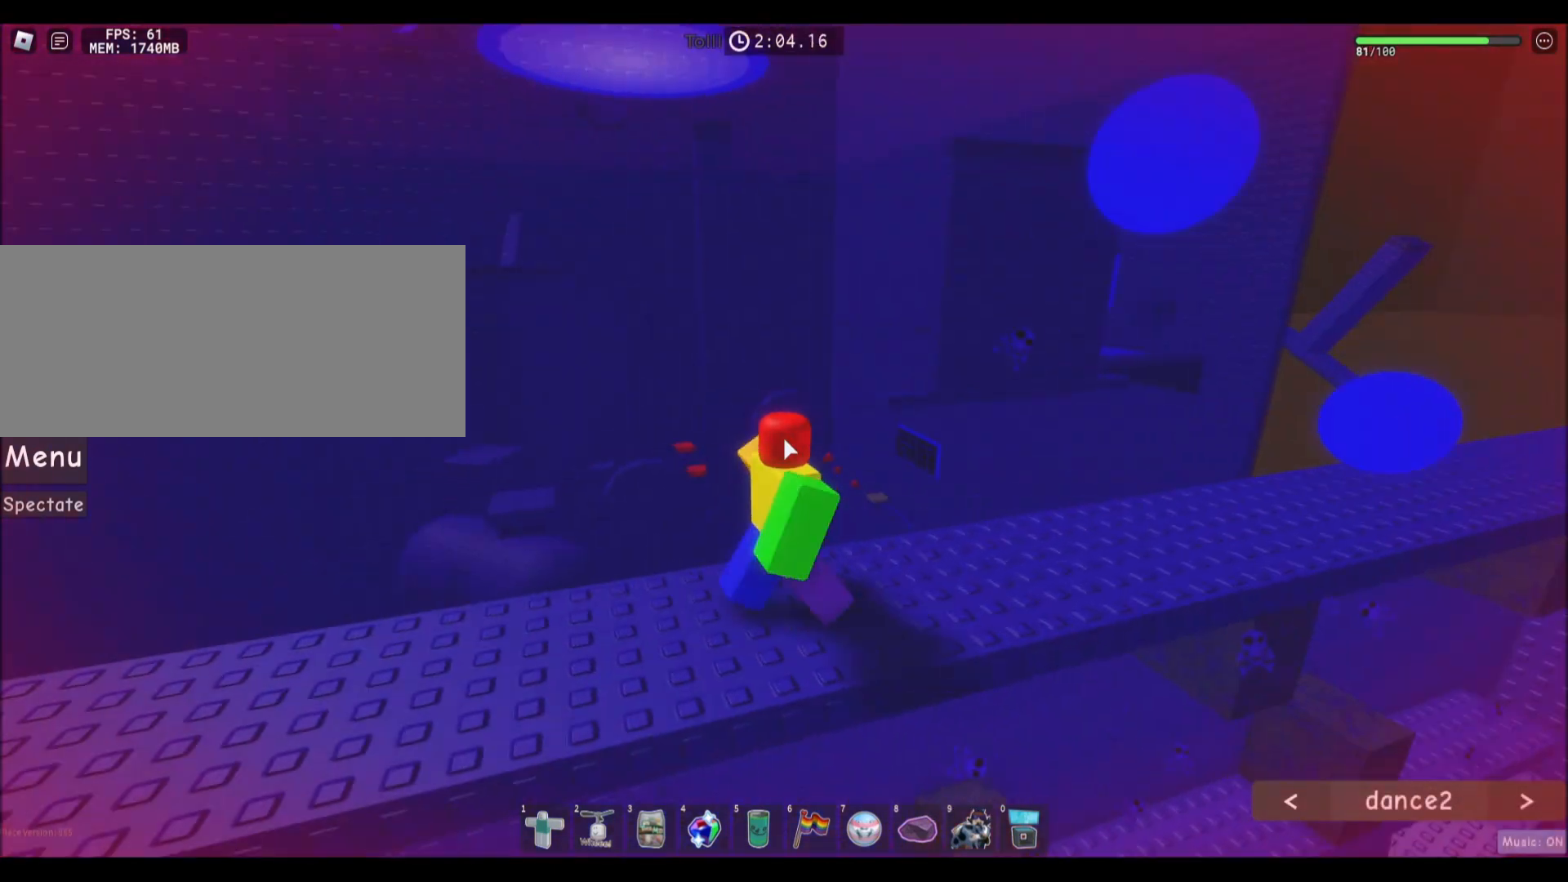
{"keys": ["d"], "mouse": ["right"], "events": [[467, "mouse_wheel", "down"], [500, "mouse_wheel", "up"]]}
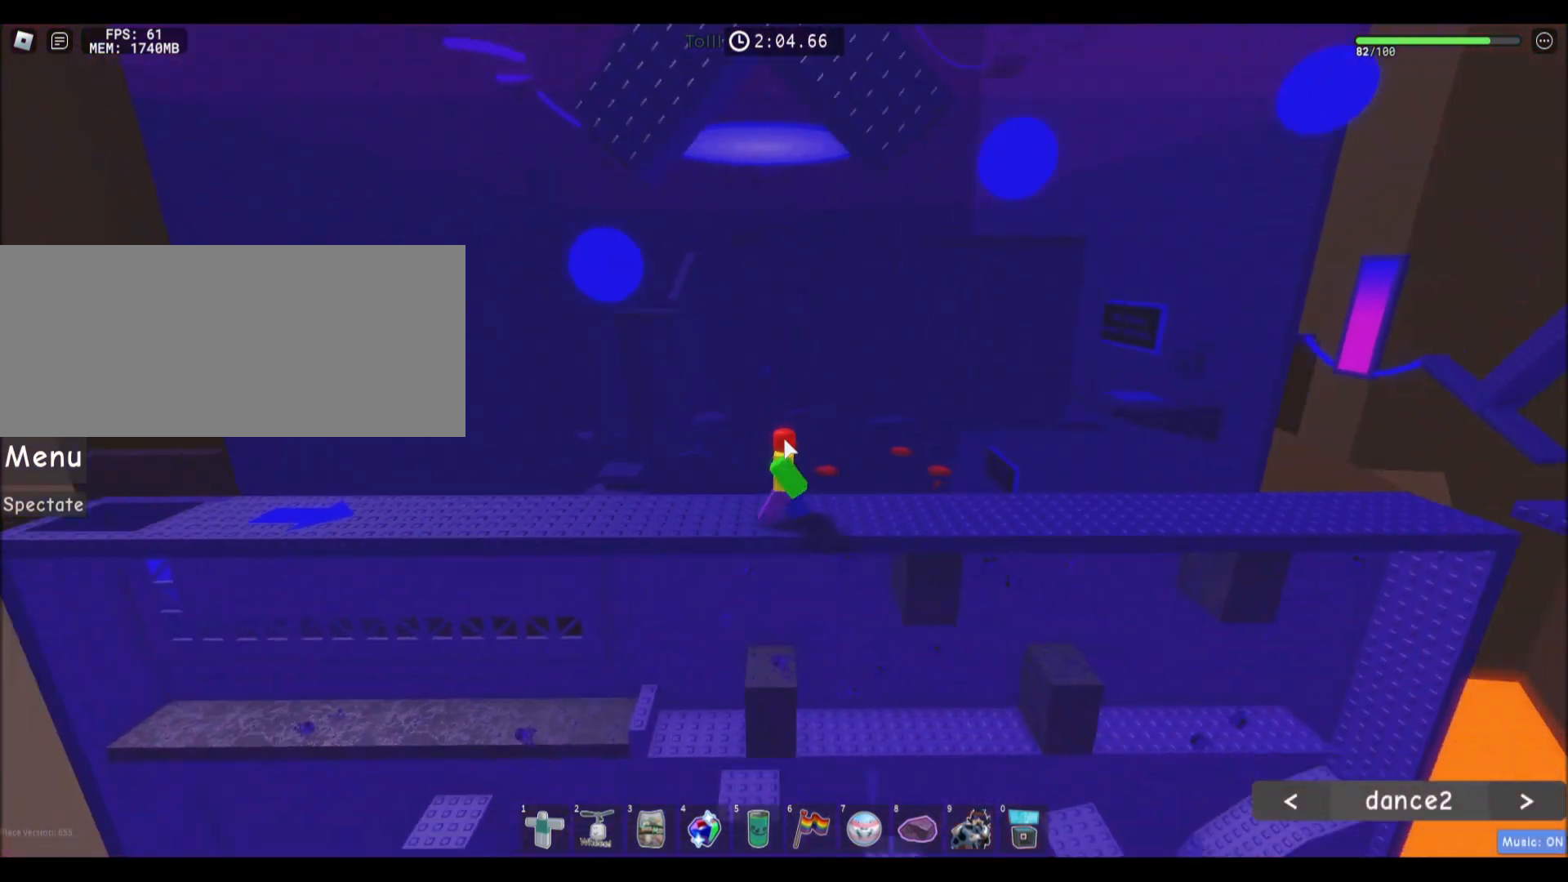
{"keys": ["d"], "mouse": ["right"], "events": []}
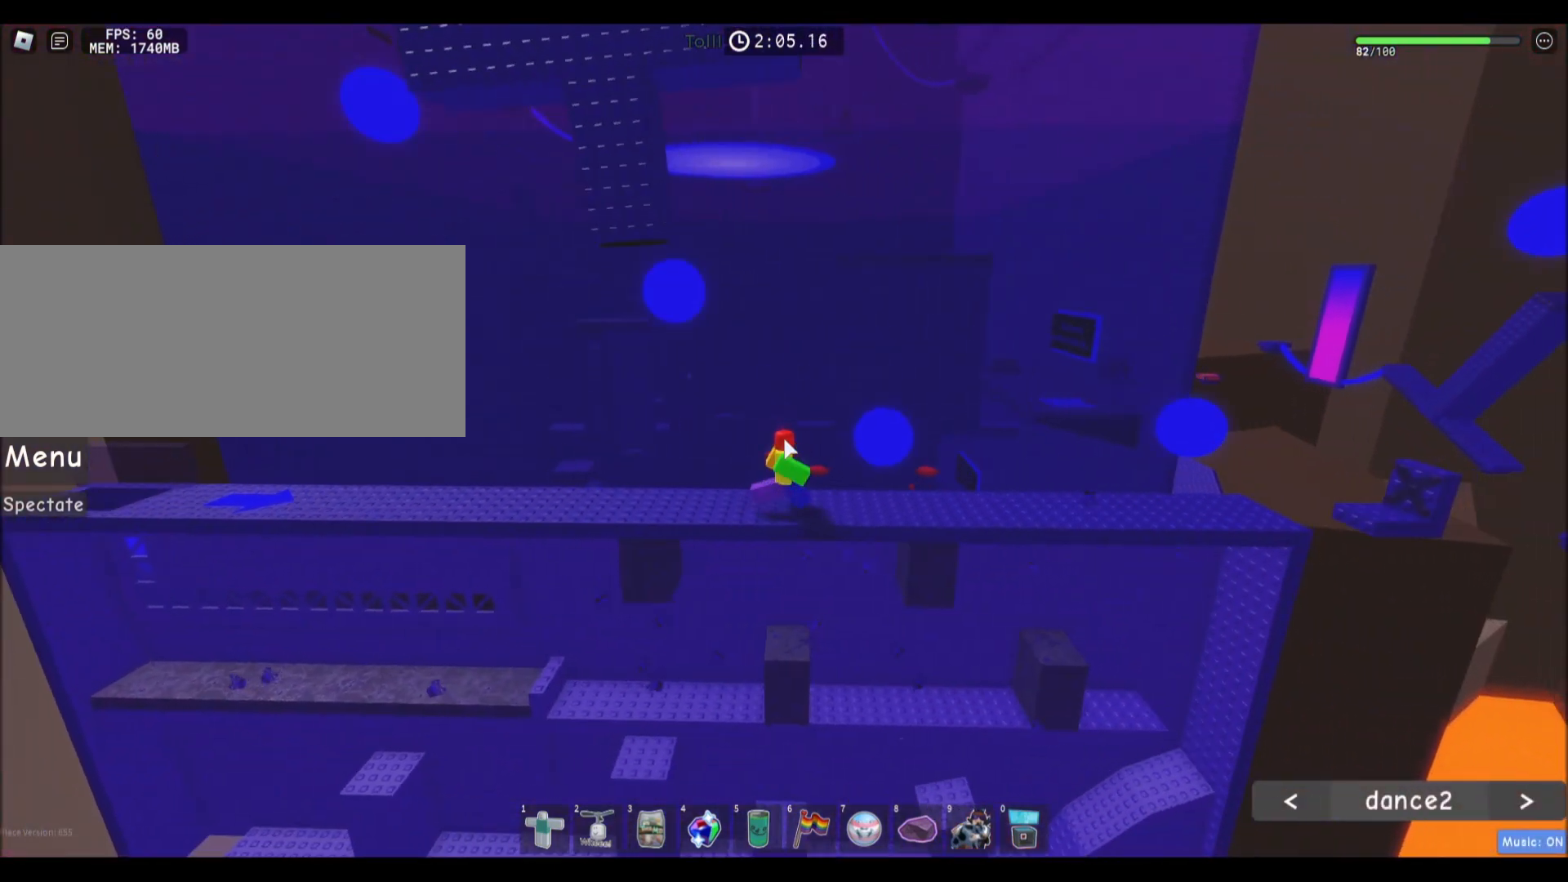
{"keys": ["d"], "mouse": ["right"], "events": []}
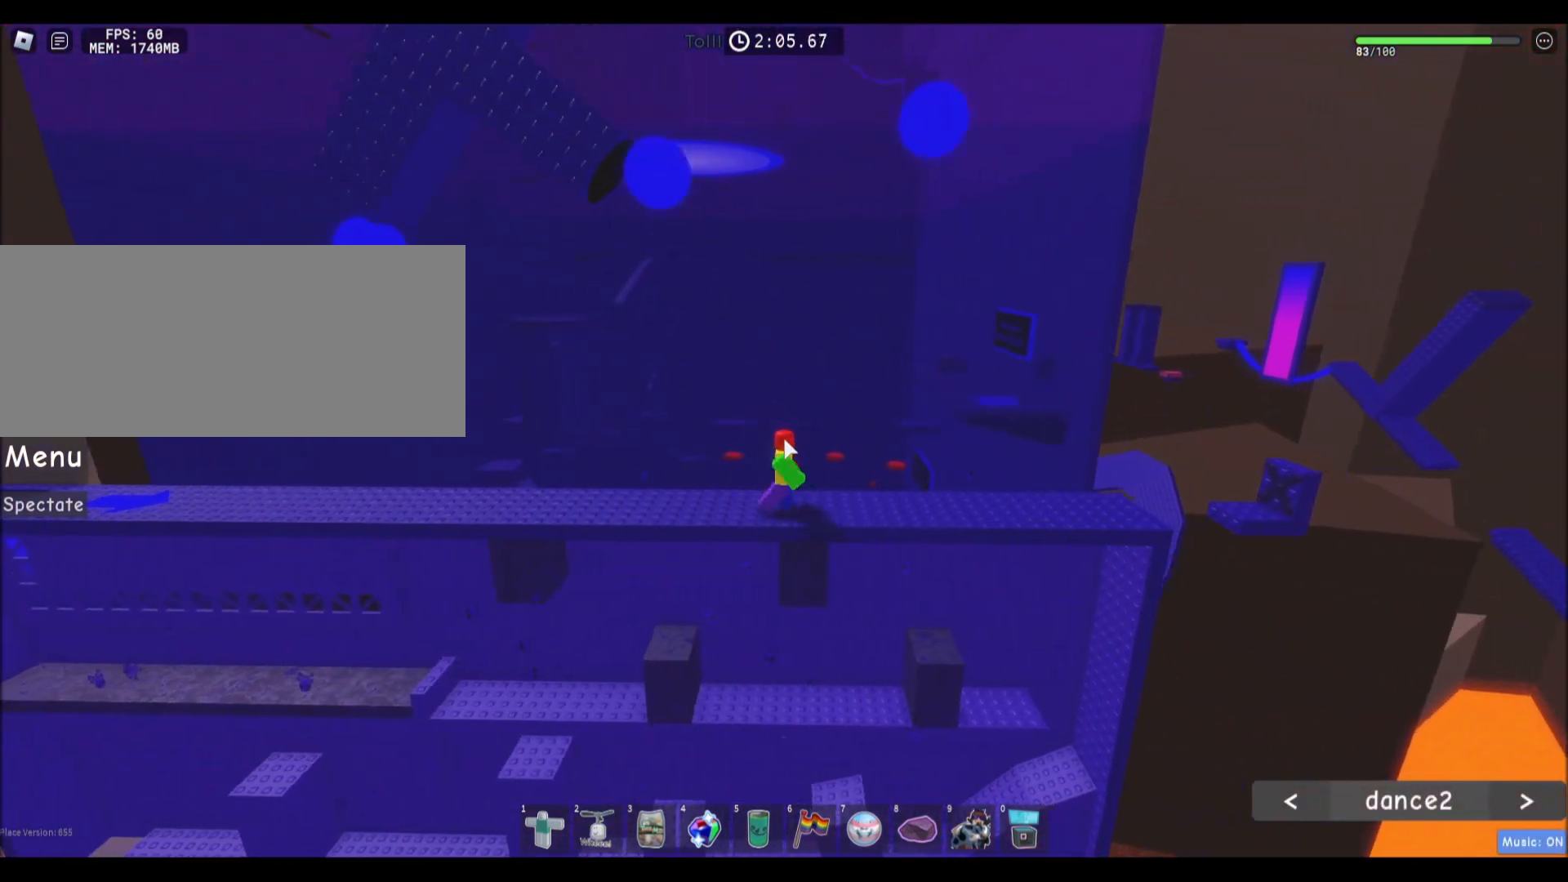
{"keys": ["d"], "mouse": ["right"], "events": []}
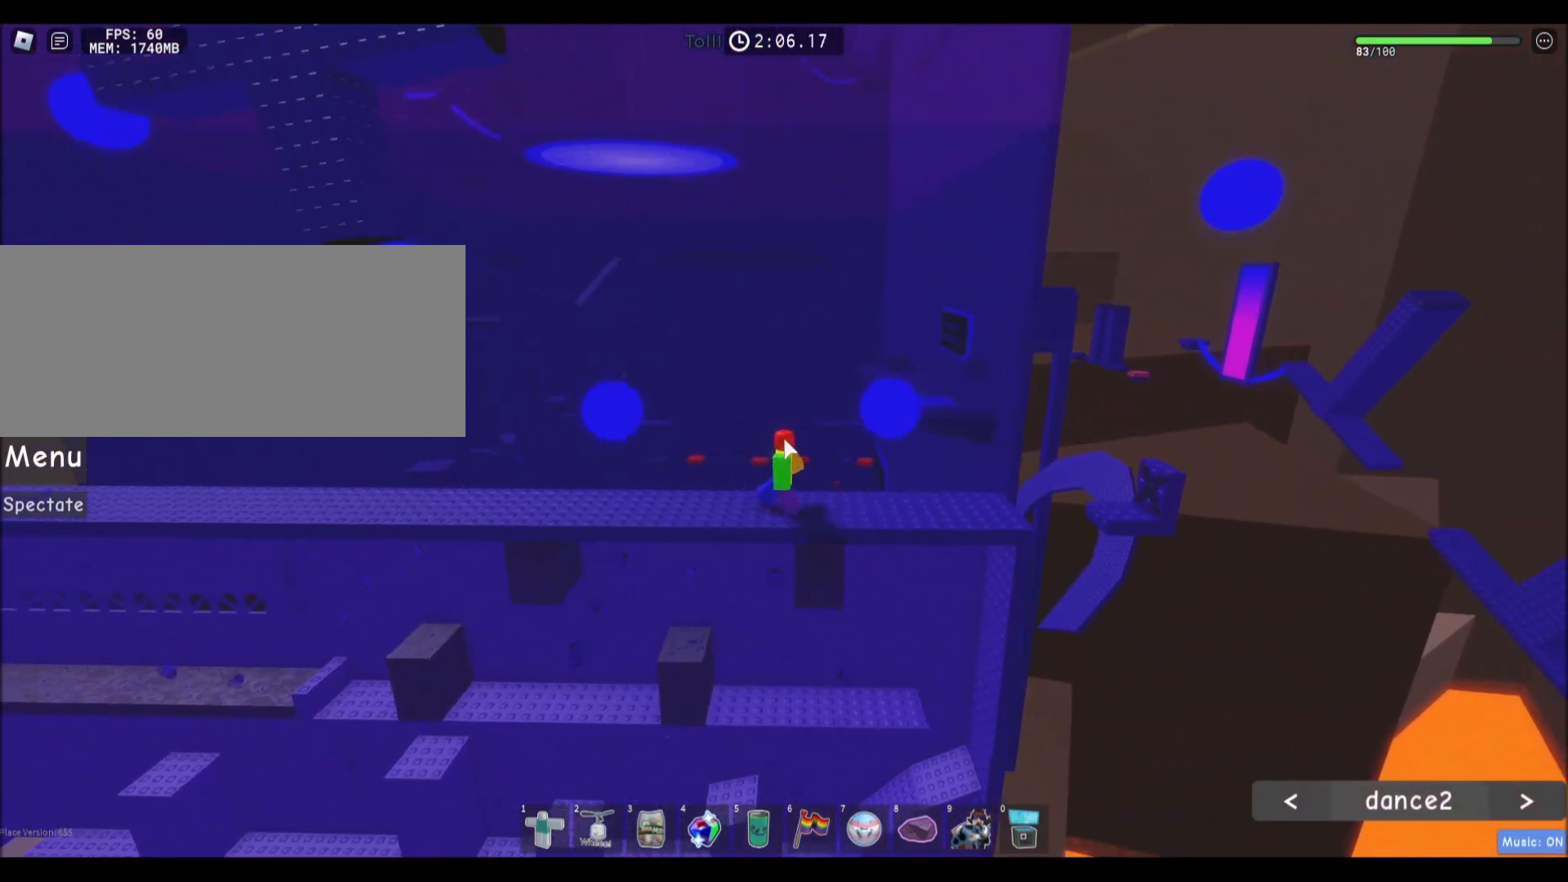
{"keys": ["d"], "mouse": ["right"], "events": []}
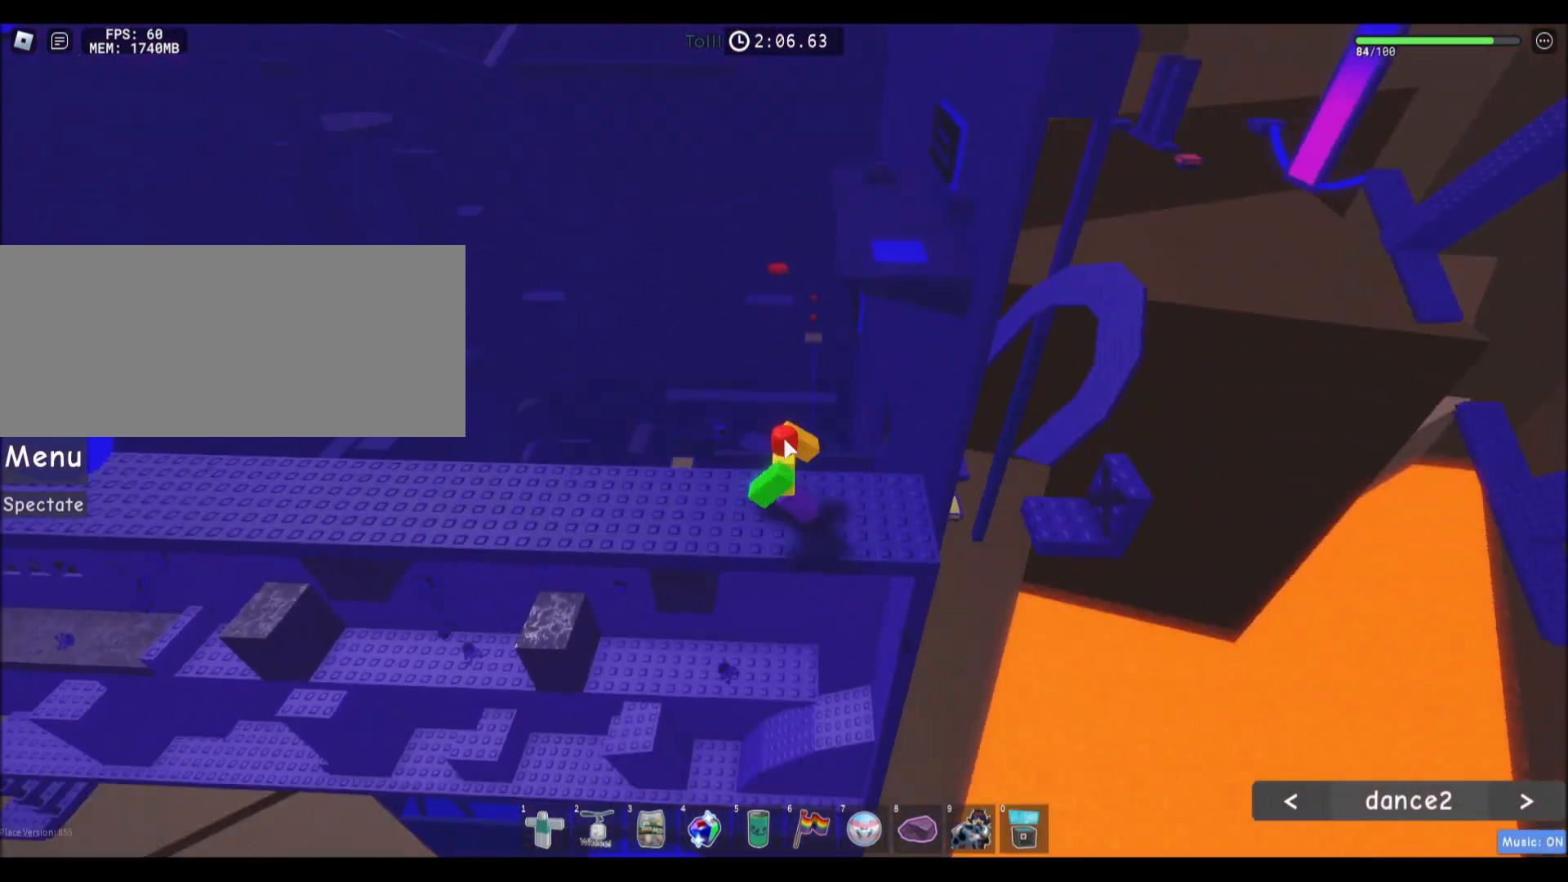
{"keys": ["d"], "mouse": ["right"], "events": [[267, "space", "down"], [501, "space", "up"]]}
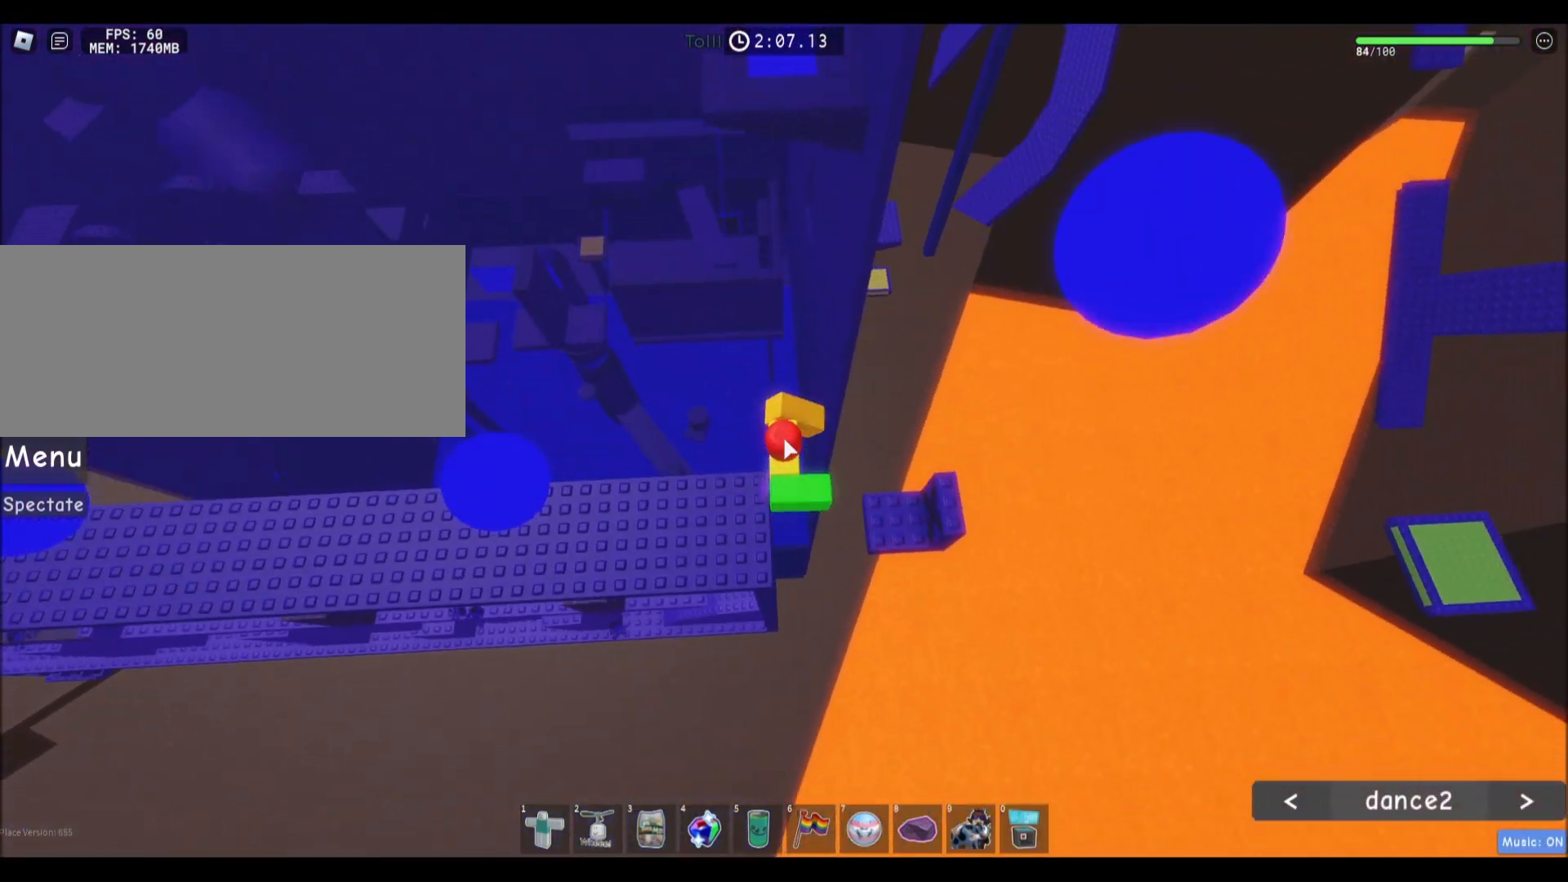
{"keys": [], "mouse": ["right"], "events": [[300, "d", "up"]]}
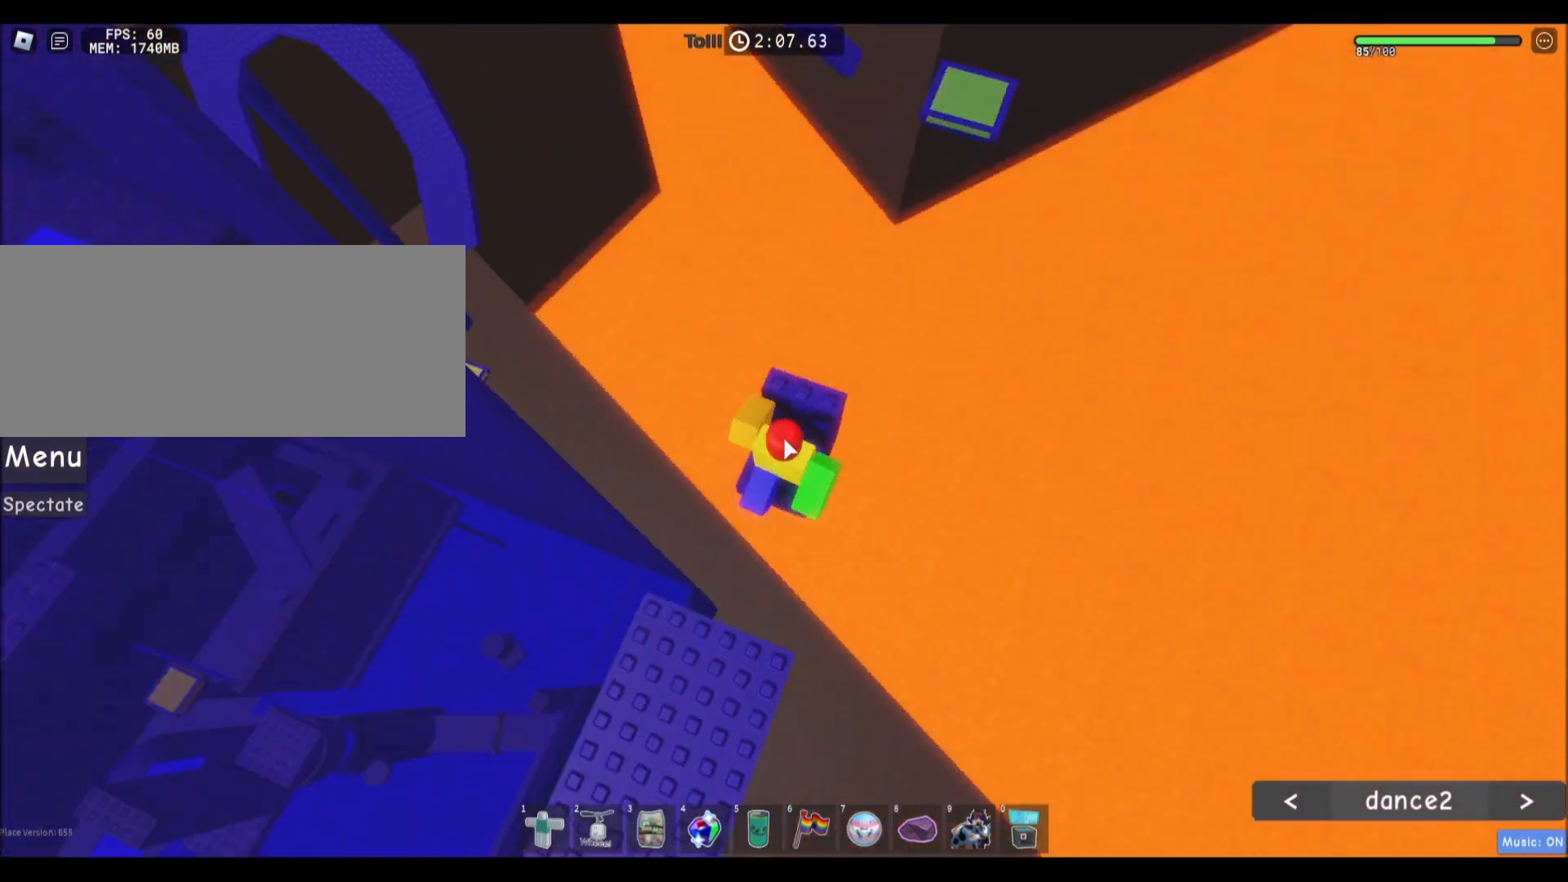
{"keys": ["w"], "mouse": ["right"], "events": [[33, "w", "down"]]}
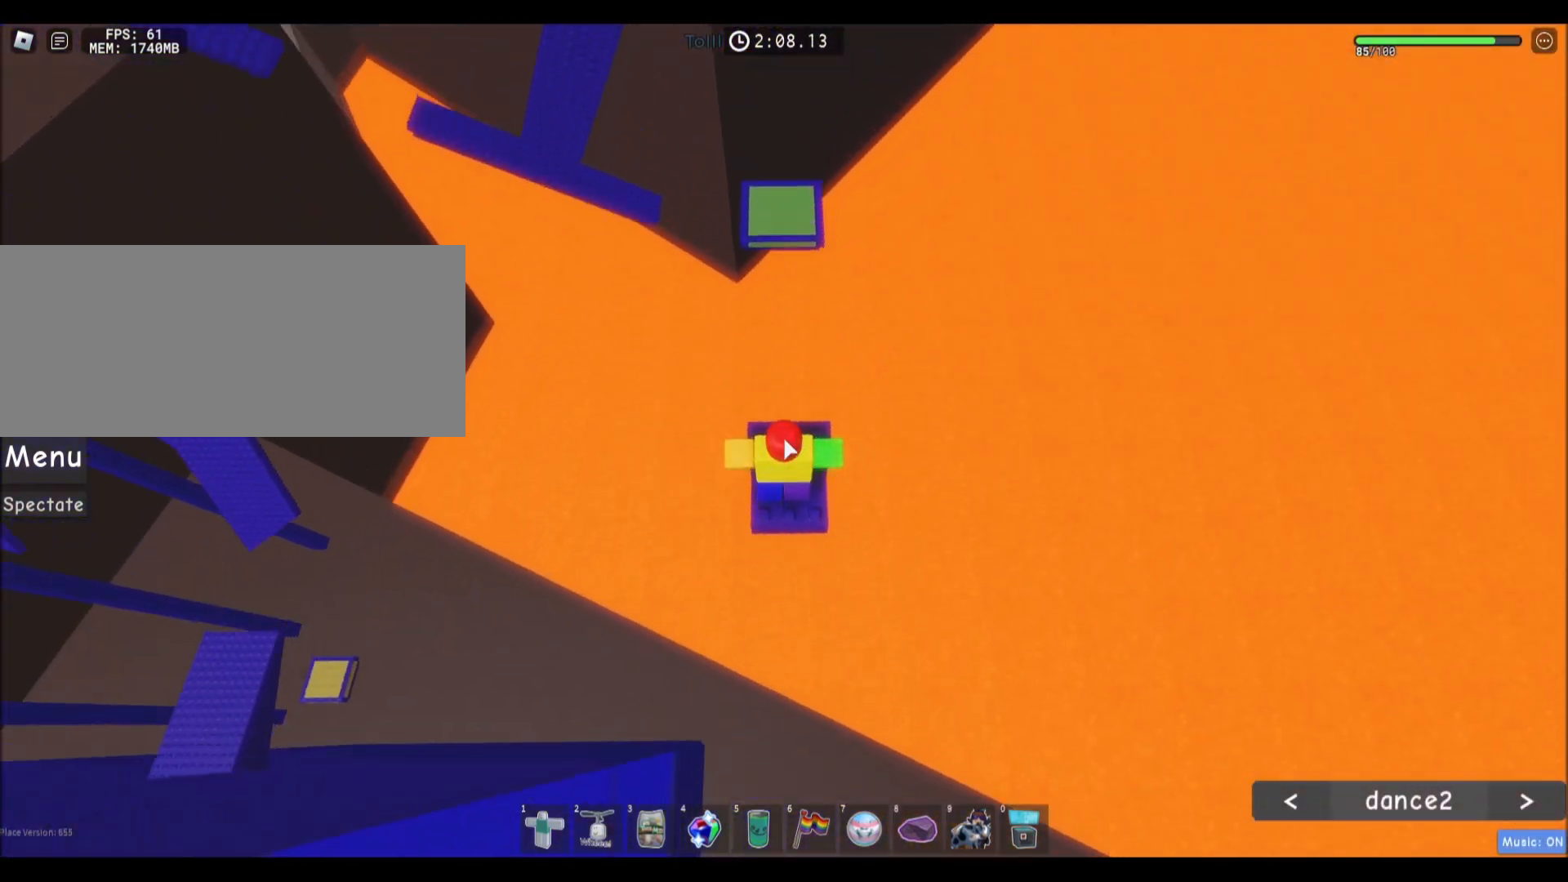
{"keys": [], "mouse": ["right"], "events": [[200, "mouse_wheel", "down"], [233, "mouse_wheel", "up"], [367, "w", "up"]]}
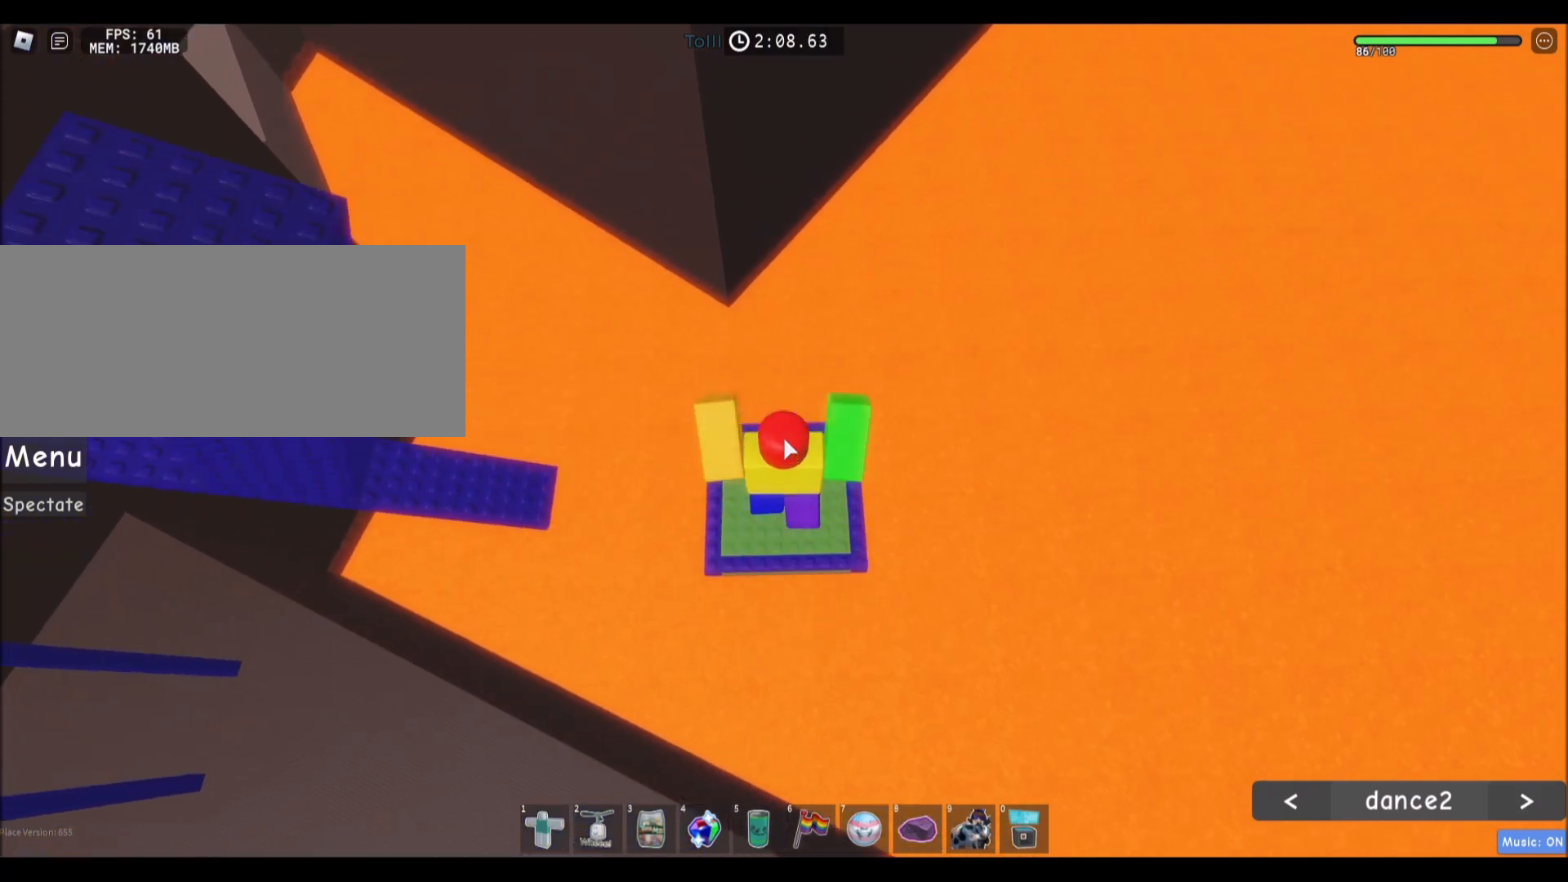
{"keys": [], "mouse": ["right"], "events": [[67, "s", "down"], [400, "s", "up"]]}
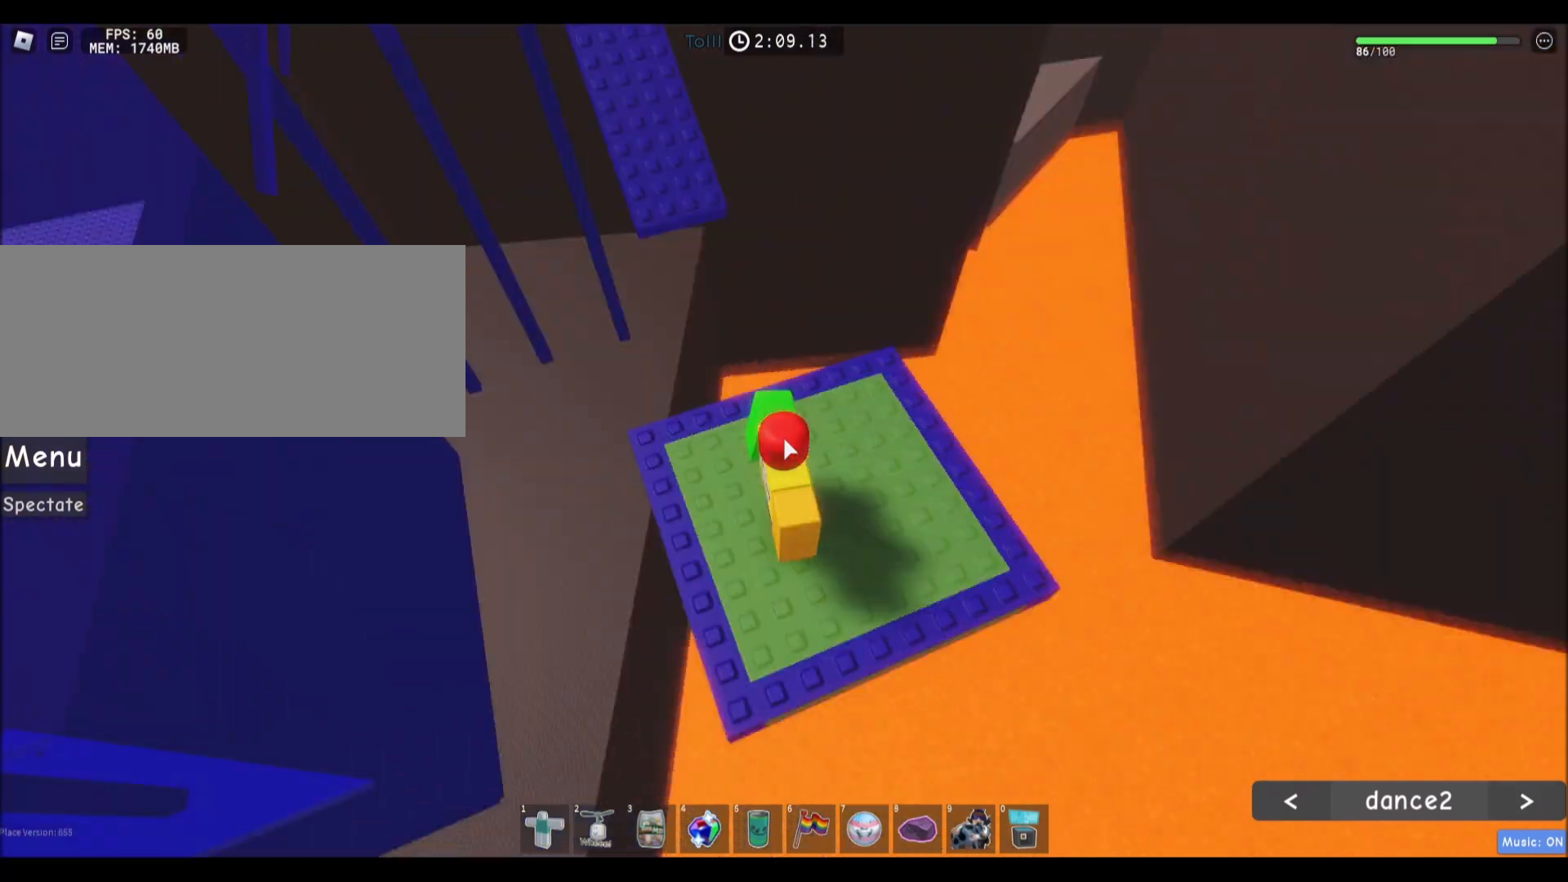
{"keys": ["d"], "mouse": [], "events": [[33, "w", "down"], [233, "w", "up"], [300, "shift", "down"], [367, "mouse_right", "up"], [400, "shift", "up"], [433, "d", "down"]]}